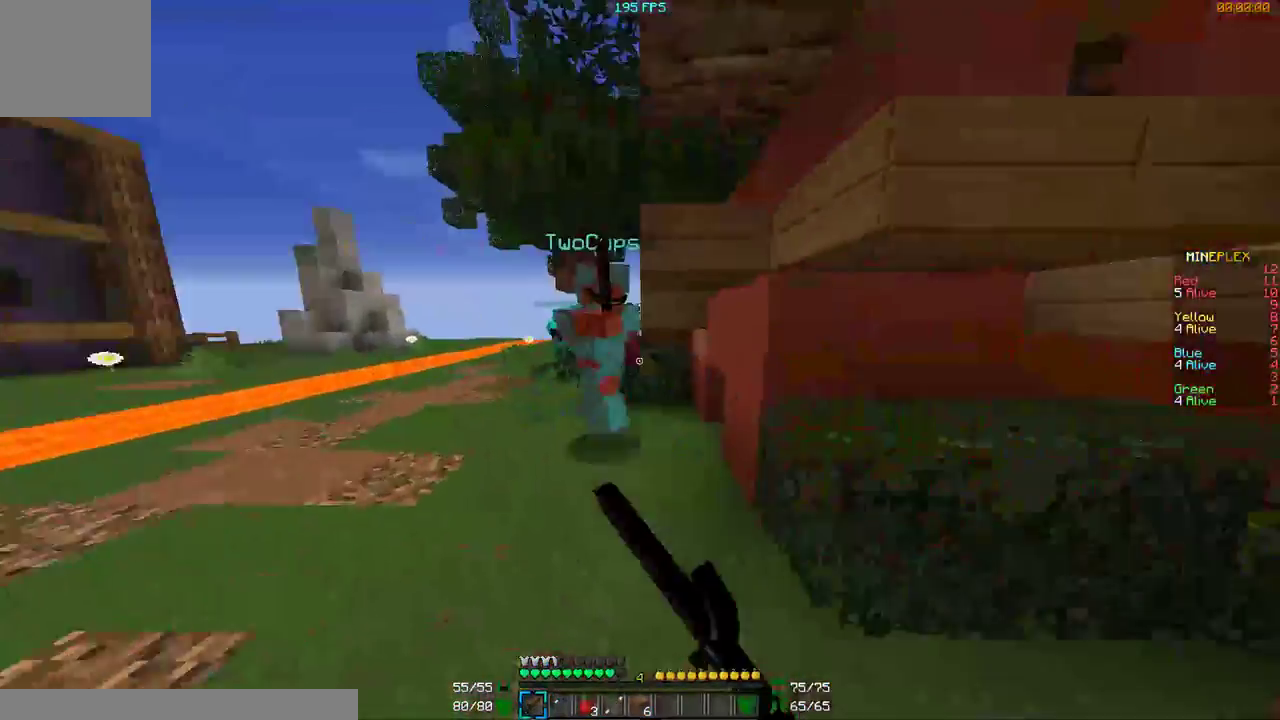
Gameplay with keyboard and mouse; each line is a JSON object with the keys and mouse buttons held at the frame after it. "events" lists presses ("down") and releases ("up") of "a", "d", "s", "w", "mouse_left" and "mouse_right" between this image and that frame as [ms after this image, input, new state], when the widget could be followed in between. "mouse_left", "mouse_right" = the "left", "right" buttons of the "mouse" list. No other keys are recorded. Fast repeated clicks can show as one long hold. Mouse movement is not recorded.
{"keys": ["a", "w"], "mouse": [], "events": [[67, "mouse_left", "down"], [167, "mouse_left", "up"], [200, "mouse_left", "down"], [300, "mouse_left", "up"], [467, "mouse_left", "down"], [500, "mouse_left", "up"]]}
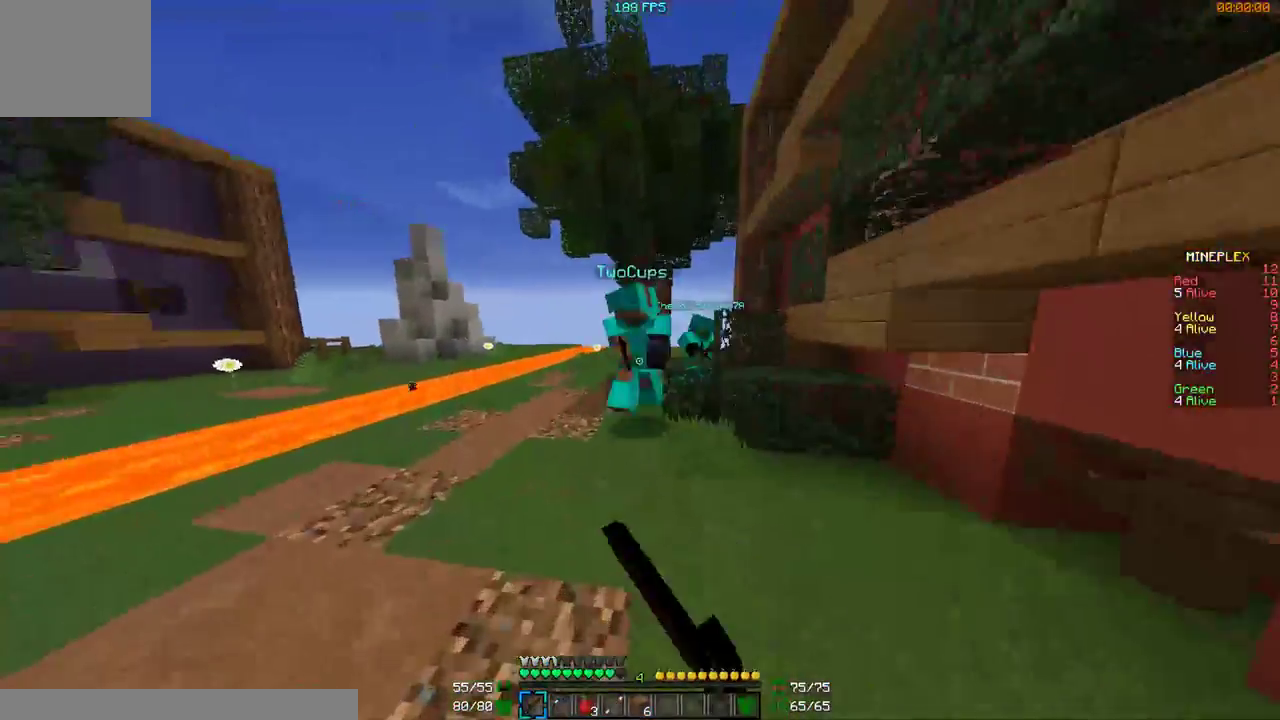
{"keys": ["a", "w"], "mouse": [], "events": [[67, "mouse_left", "down"], [100, "mouse_left", "up"], [167, "mouse_left", "down"], [200, "mouse_left", "up"], [267, "mouse_left", "down"], [300, "mouse_left", "up"], [367, "mouse_left", "down"], [400, "mouse_left", "up"]]}
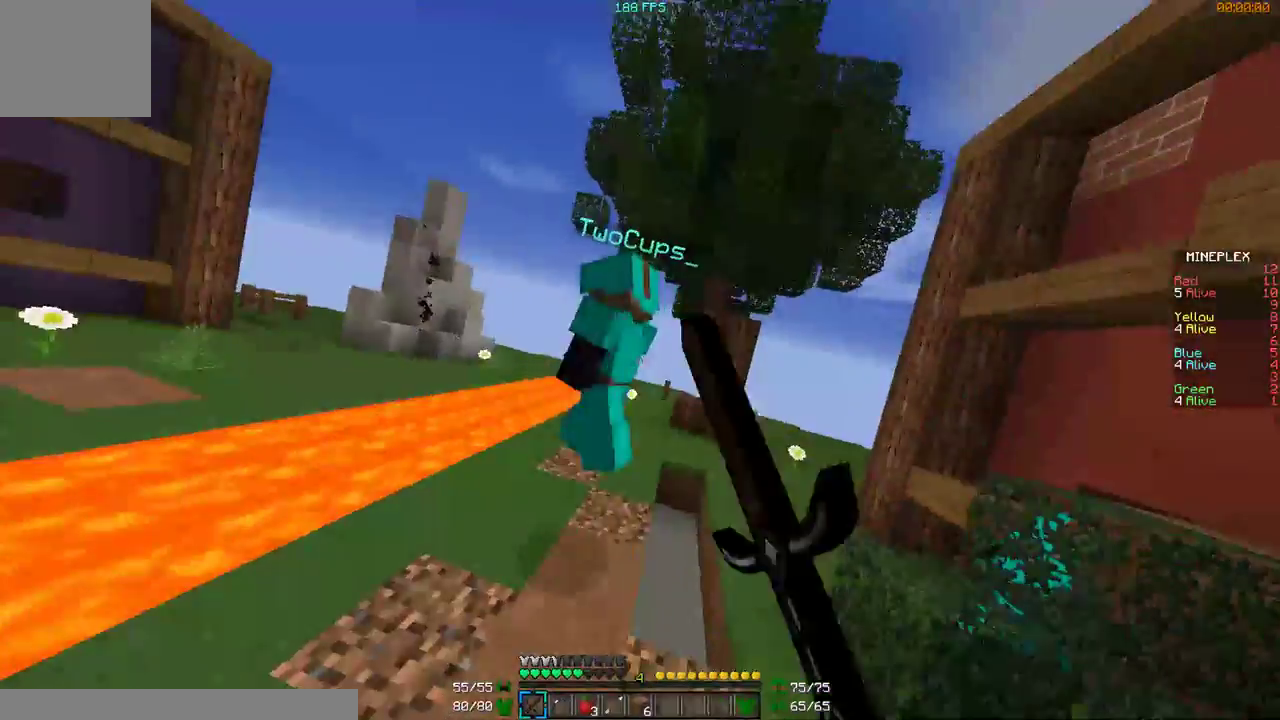
{"keys": ["d"], "mouse": ["right"], "events": [[67, "mouse_left", "down"], [100, "mouse_left", "up"], [167, "a", "up"], [200, "mouse_left", "down"], [267, "a", "down"], [367, "mouse_left", "up"], [400, "a", "up"], [467, "d", "down"], [467, "w", "up"], [500, "mouse_right", "down"]]}
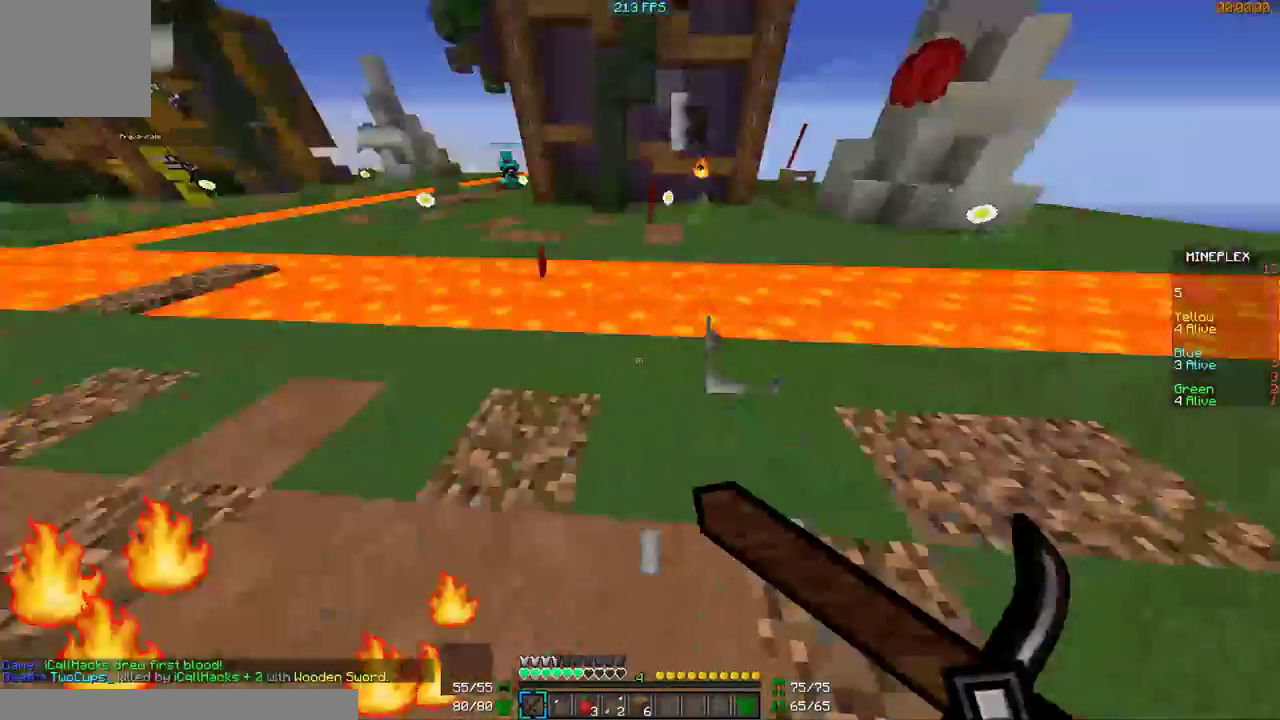
{"keys": ["a", "w"], "mouse": [], "events": [[67, "a", "down"], [100, "d", "up"], [167, "mouse_left", "down"], [167, "mouse_right", "up"], [300, "mouse_left", "up"], [367, "mouse_left", "down"], [400, "mouse_left", "up"], [467, "mouse_left", "down"], [467, "w", "down"], [500, "mouse_left", "up"]]}
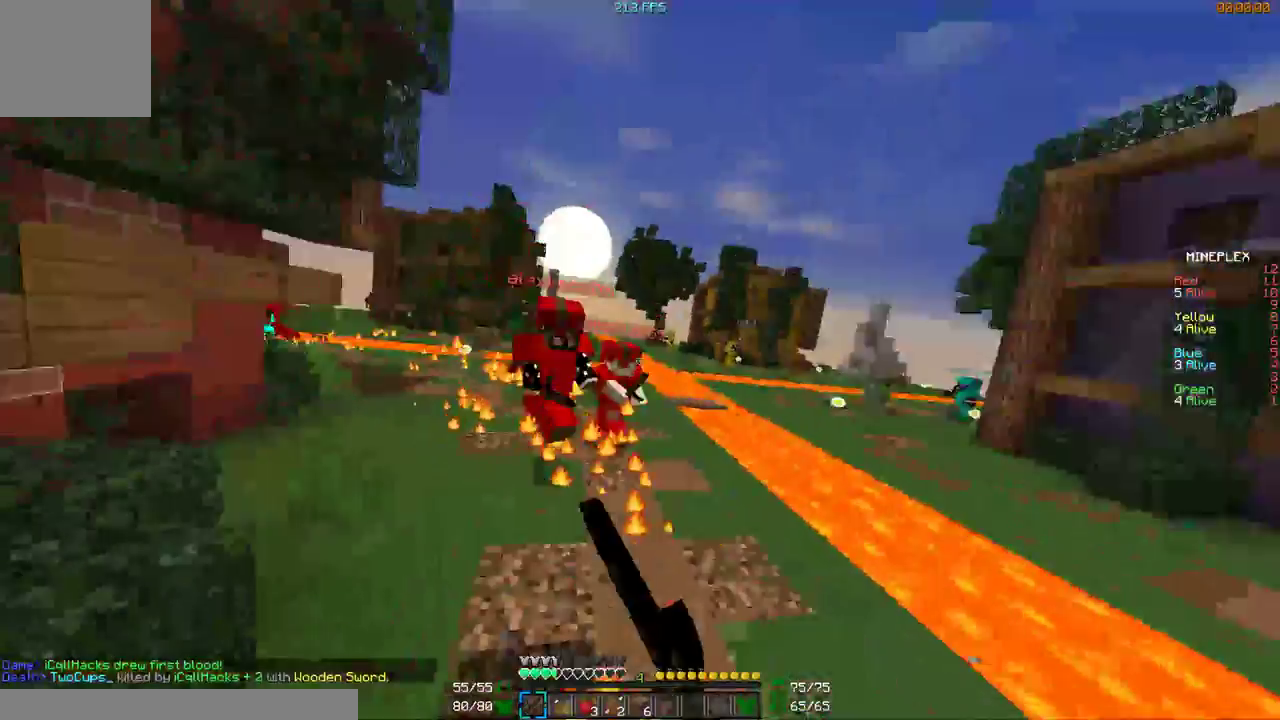
{"keys": ["a", "w"], "mouse": ["left"], "events": [[67, "mouse_left", "down"], [100, "mouse_left", "up"], [200, "mouse_left", "down"], [267, "mouse_left", "up"], [300, "mouse_left", "down"], [367, "mouse_left", "up"], [400, "mouse_left", "down"], [467, "mouse_left", "up"], [500, "mouse_left", "down"]]}
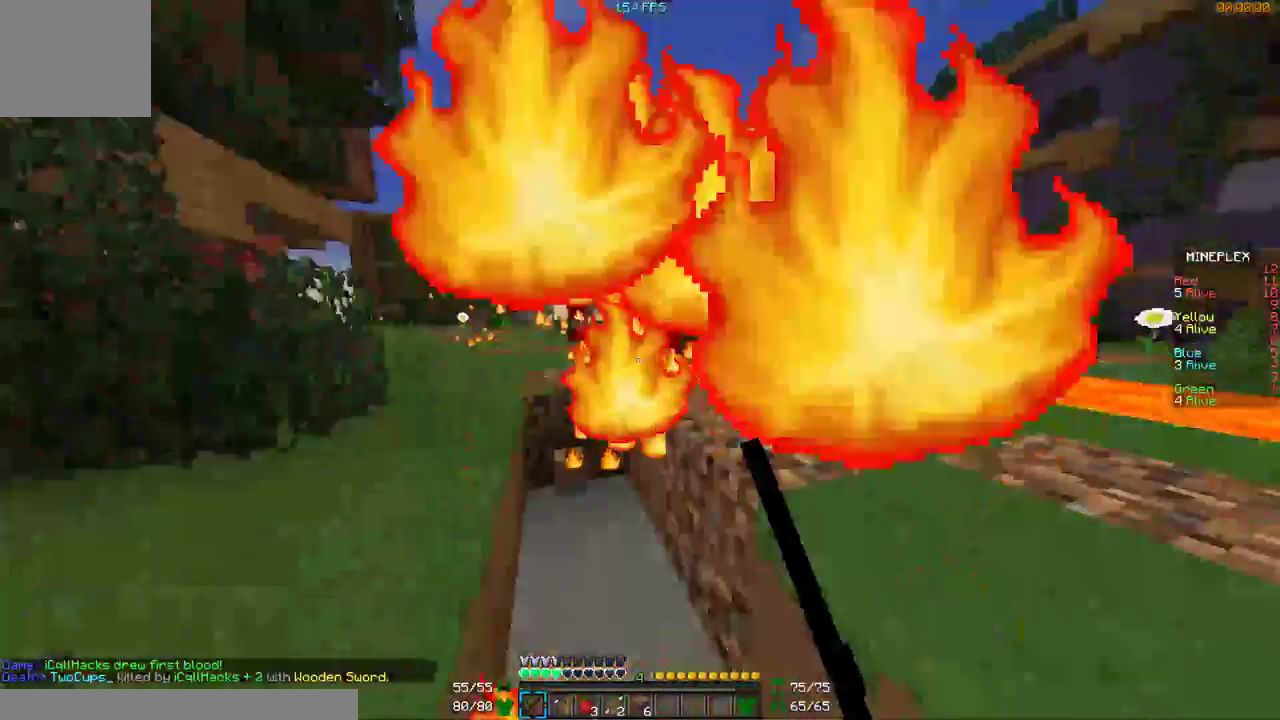
{"keys": ["a", "w"], "mouse": ["left"], "events": [[67, "mouse_left", "up"], [100, "mouse_left", "down"], [167, "mouse_left", "up"], [300, "mouse_left", "down"], [367, "a", "up"], [367, "mouse_left", "up"], [400, "a", "down"], [400, "mouse_left", "down"]]}
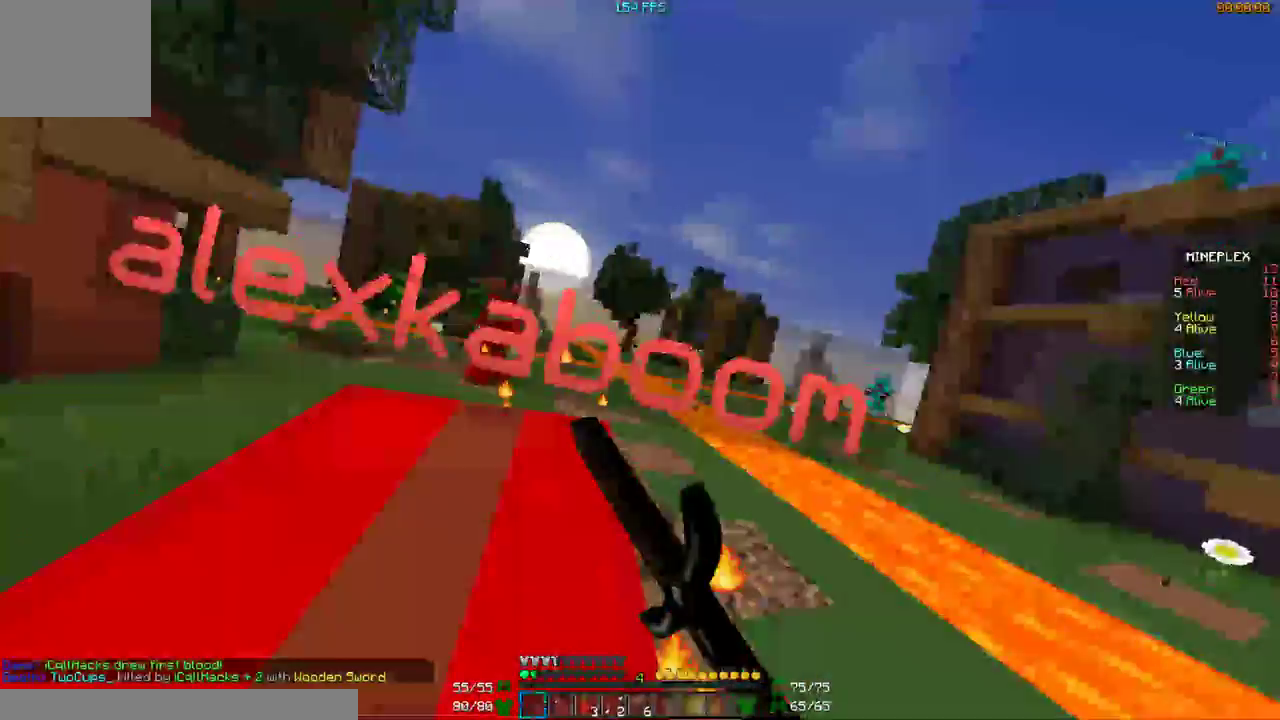
{"keys": ["a", "w"], "mouse": [], "events": [[67, "mouse_left", "up"], [100, "mouse_left", "down"], [167, "mouse_left", "up"], [300, "w", "up"], [367, "mouse_left", "down"], [367, "w", "down"], [400, "mouse_left", "up"], [467, "mouse_left", "down"], [500, "mouse_left", "up"]]}
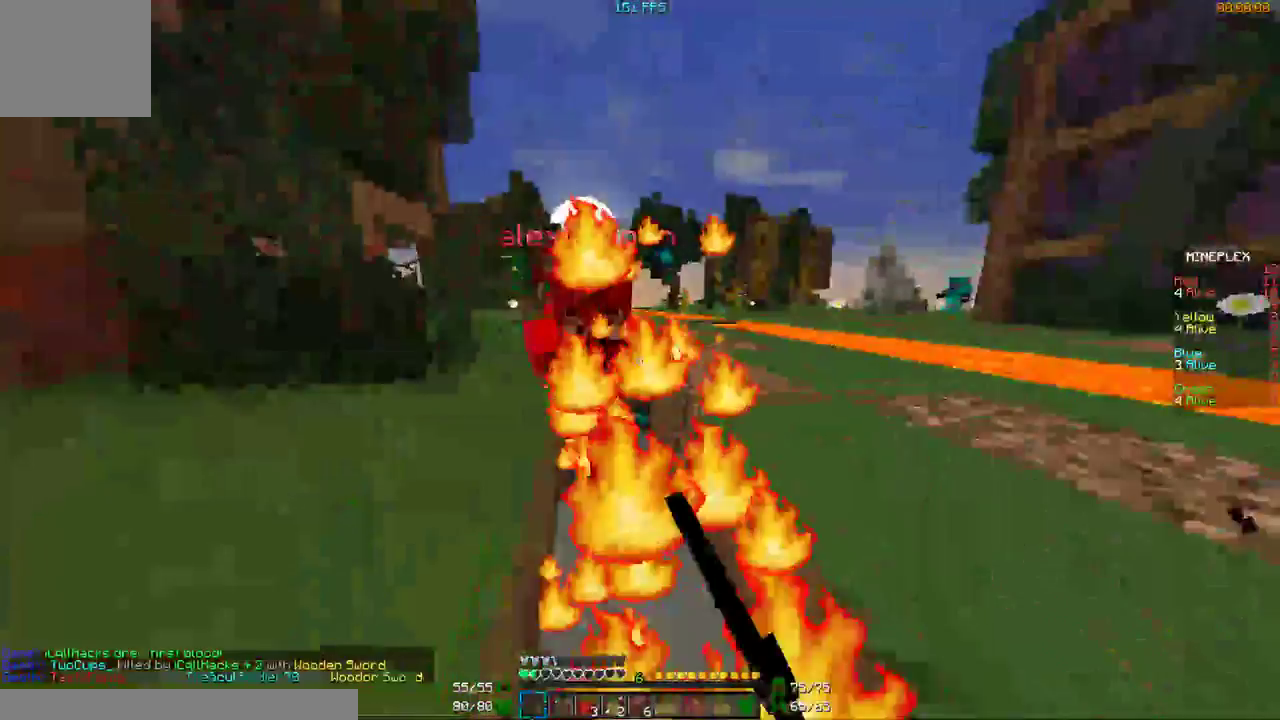
{"keys": ["a"], "mouse": [], "events": [[67, "mouse_left", "down"], [100, "mouse_left", "up"], [167, "mouse_left", "down"], [200, "mouse_left", "up"], [267, "mouse_left", "down"], [300, "mouse_left", "up"], [367, "mouse_left", "down"], [400, "mouse_left", "up"], [467, "mouse_left", "down"], [467, "w", "up"], [500, "mouse_left", "up"]]}
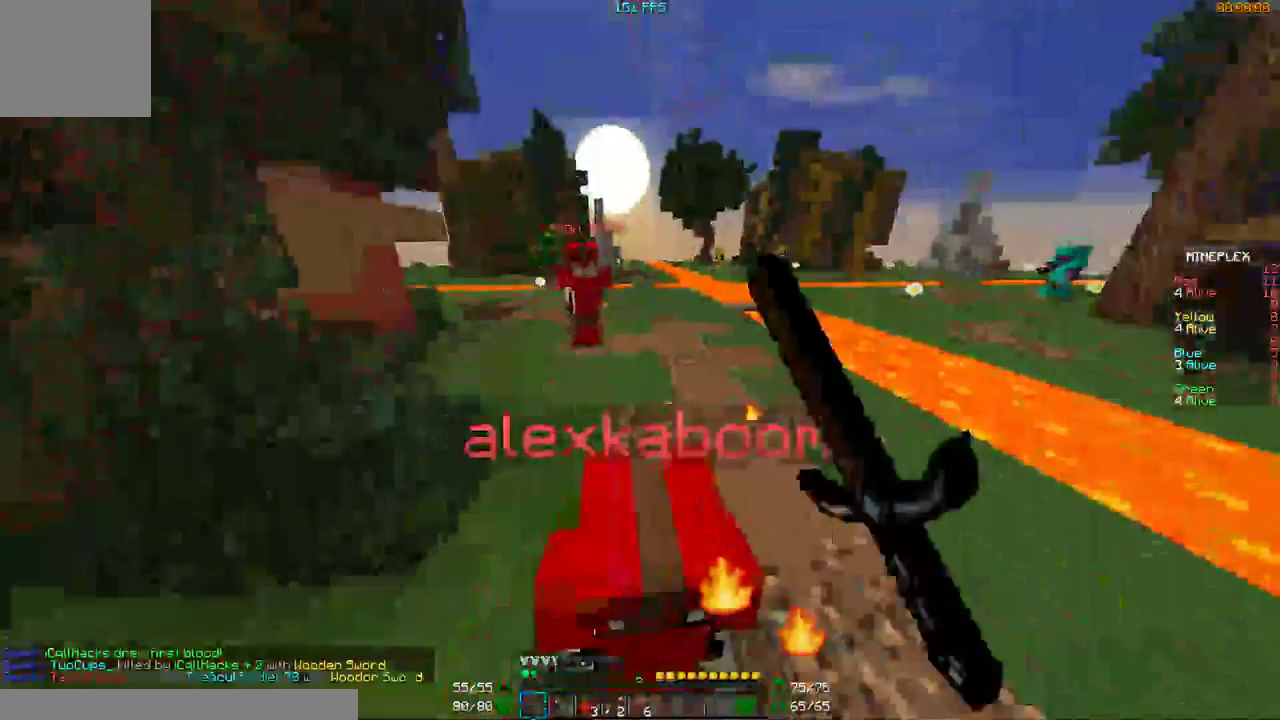
{"keys": ["d"], "mouse": [], "events": [[67, "mouse_left", "down"], [100, "mouse_left", "up"], [100, "s", "down"], [167, "mouse_left", "down"], [200, "mouse_left", "up"], [367, "a", "up"], [500, "d", "down"], [500, "s", "up"]]}
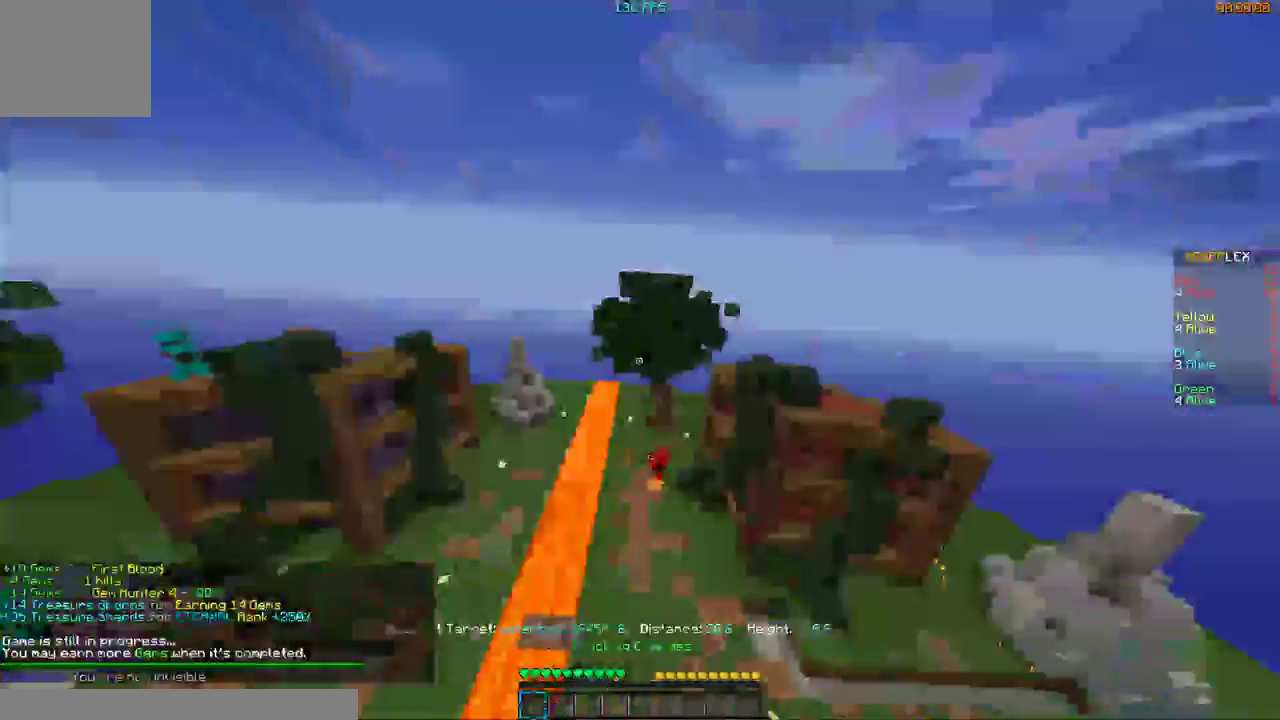
{"keys": [], "mouse": [], "events": [[100, "w", "down"], [267, "d", "up"], [467, "w", "up"]]}
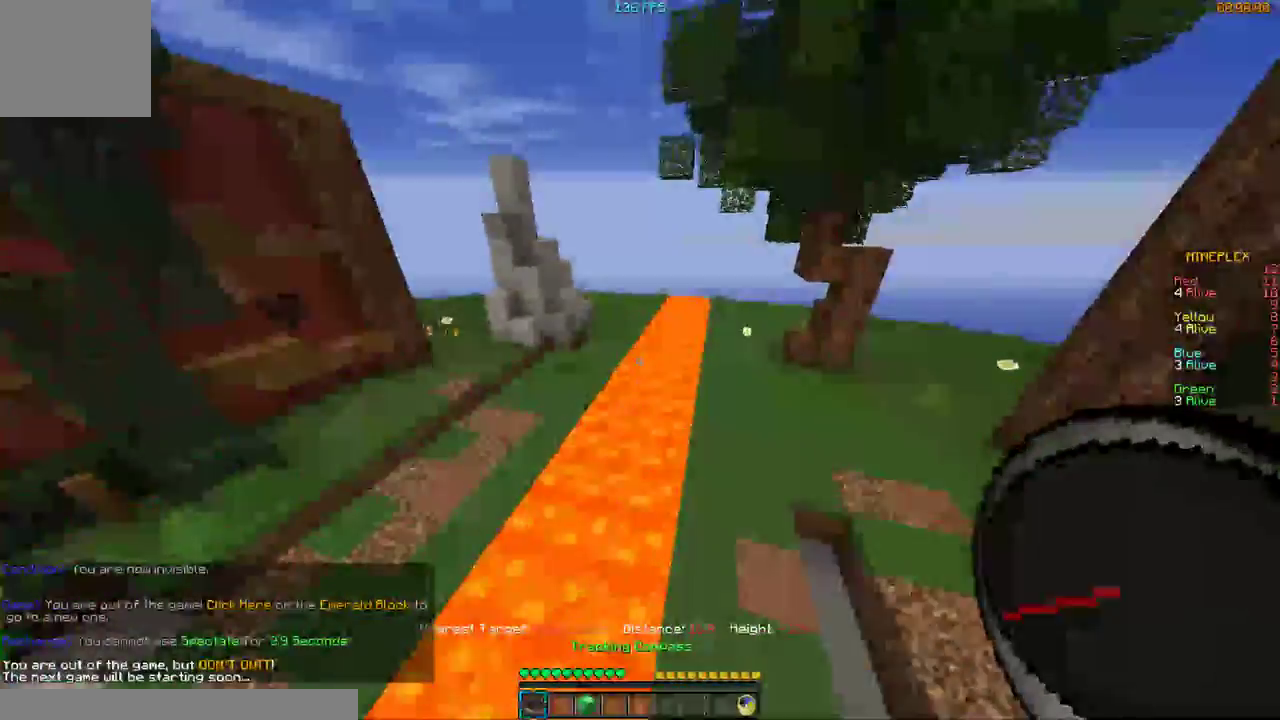
{"keys": ["d"], "mouse": [], "events": [[67, "d", "down"]]}
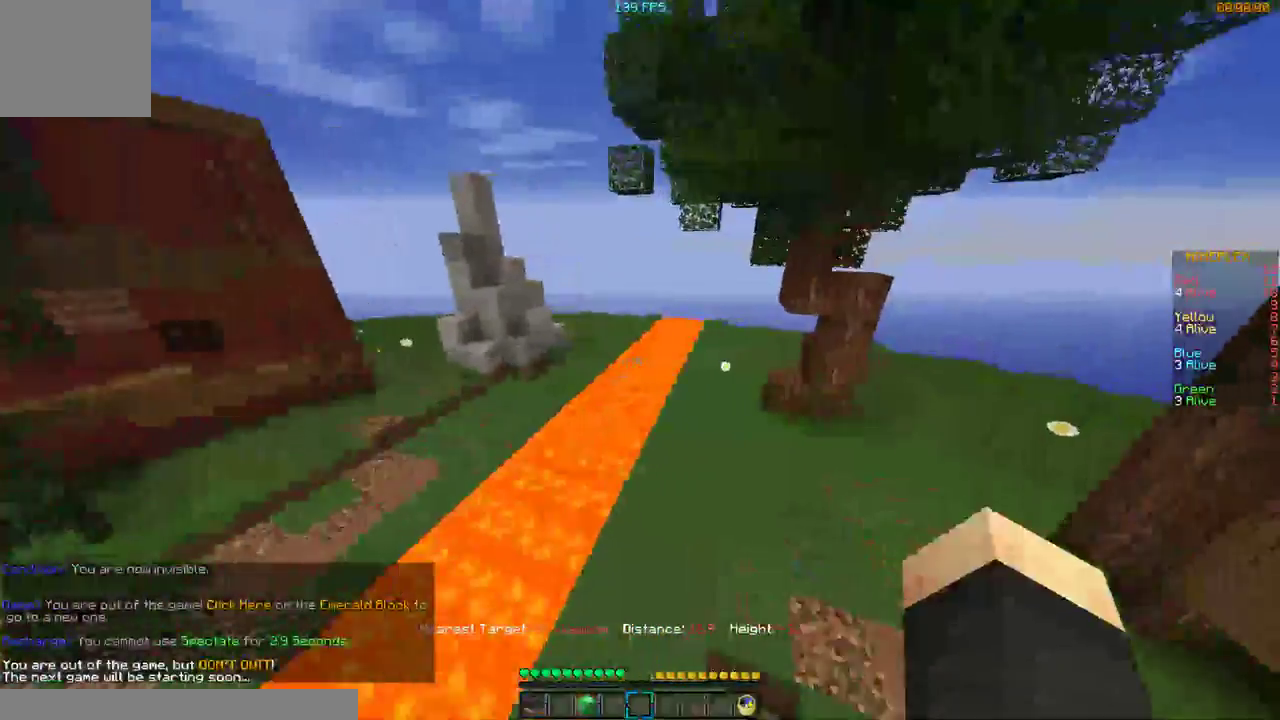
{"keys": [], "mouse": ["right"], "events": [[67, "d", "up"], [500, "mouse_right", "down"]]}
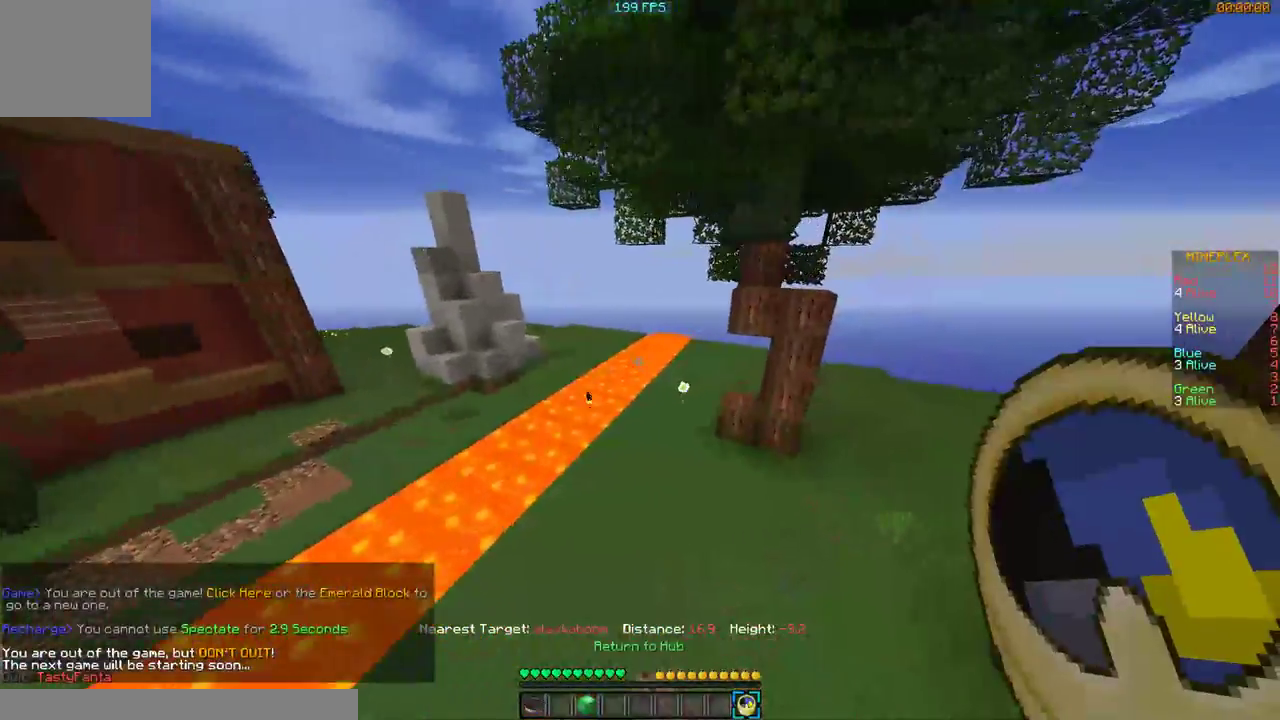
{"keys": ["w"], "mouse": [], "events": [[100, "mouse_right", "up"], [267, "w", "down"]]}
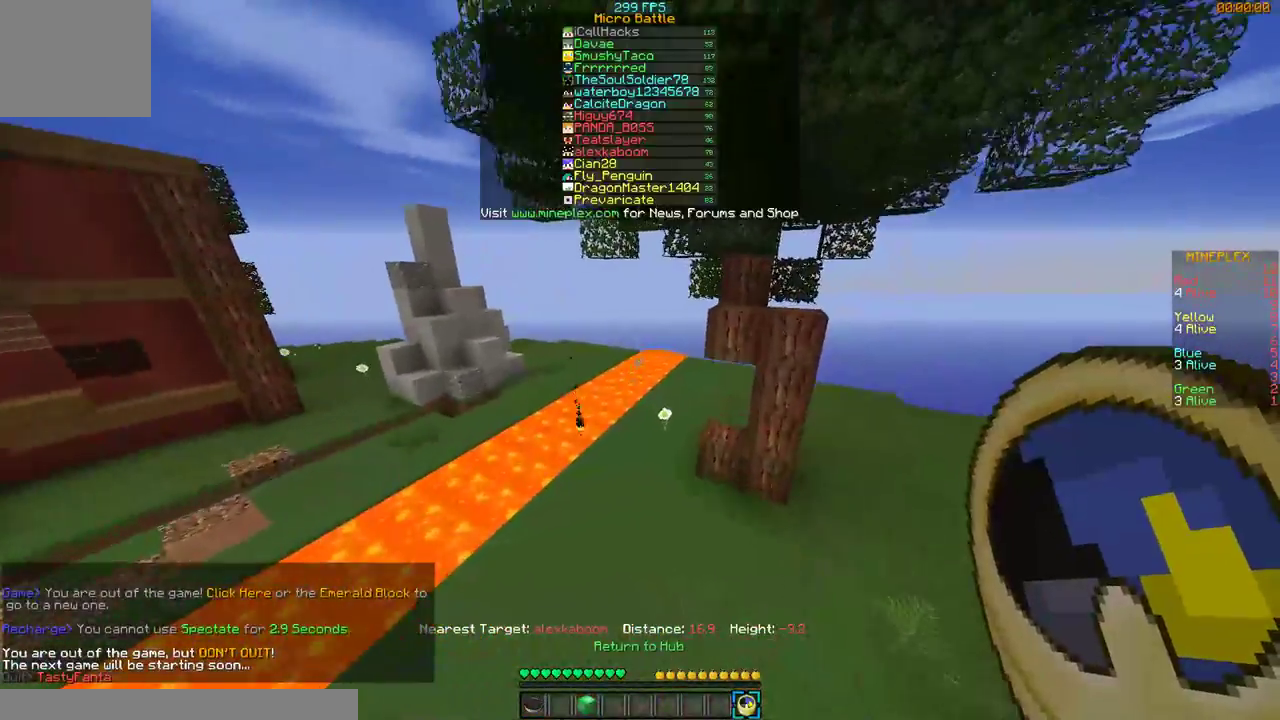
{"keys": [], "mouse": ["right"], "events": [[67, "w", "up"], [167, "w", "down"], [300, "mouse_right", "down"], [467, "w", "up"]]}
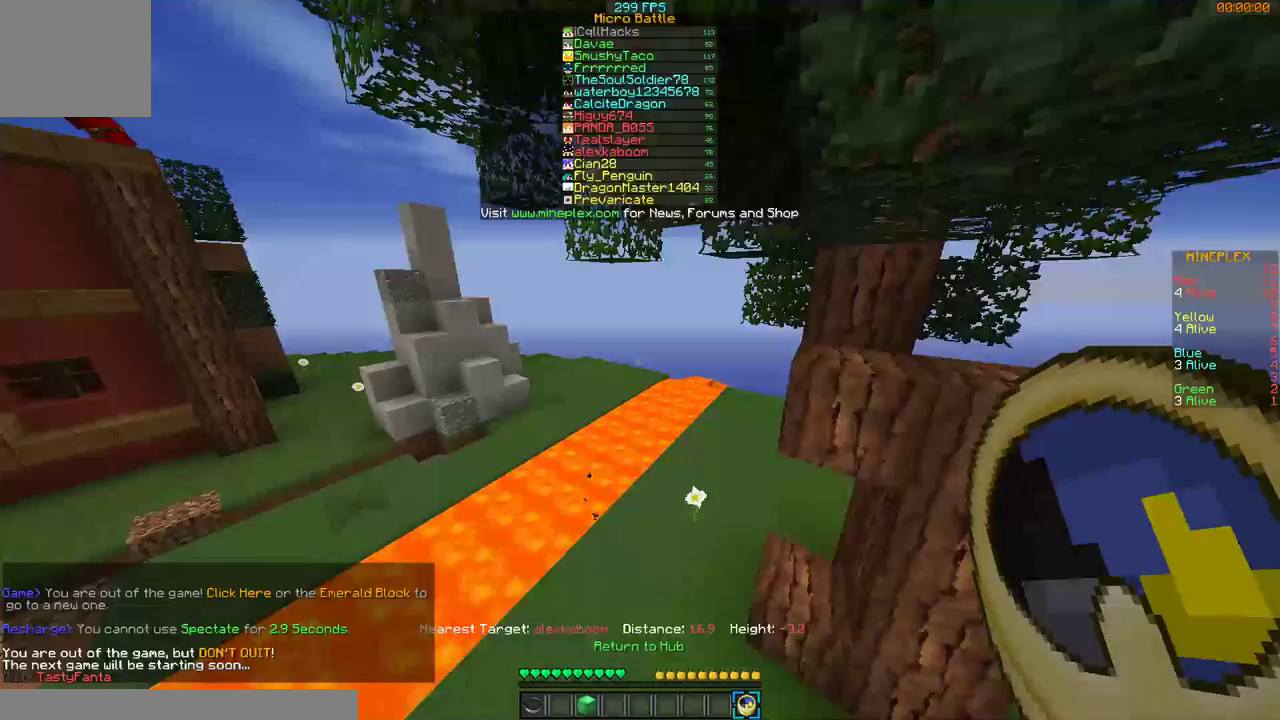
{"keys": ["w"], "mouse": [], "events": [[100, "mouse_right", "up"], [200, "w", "down"], [367, "w", "up"], [500, "w", "down"]]}
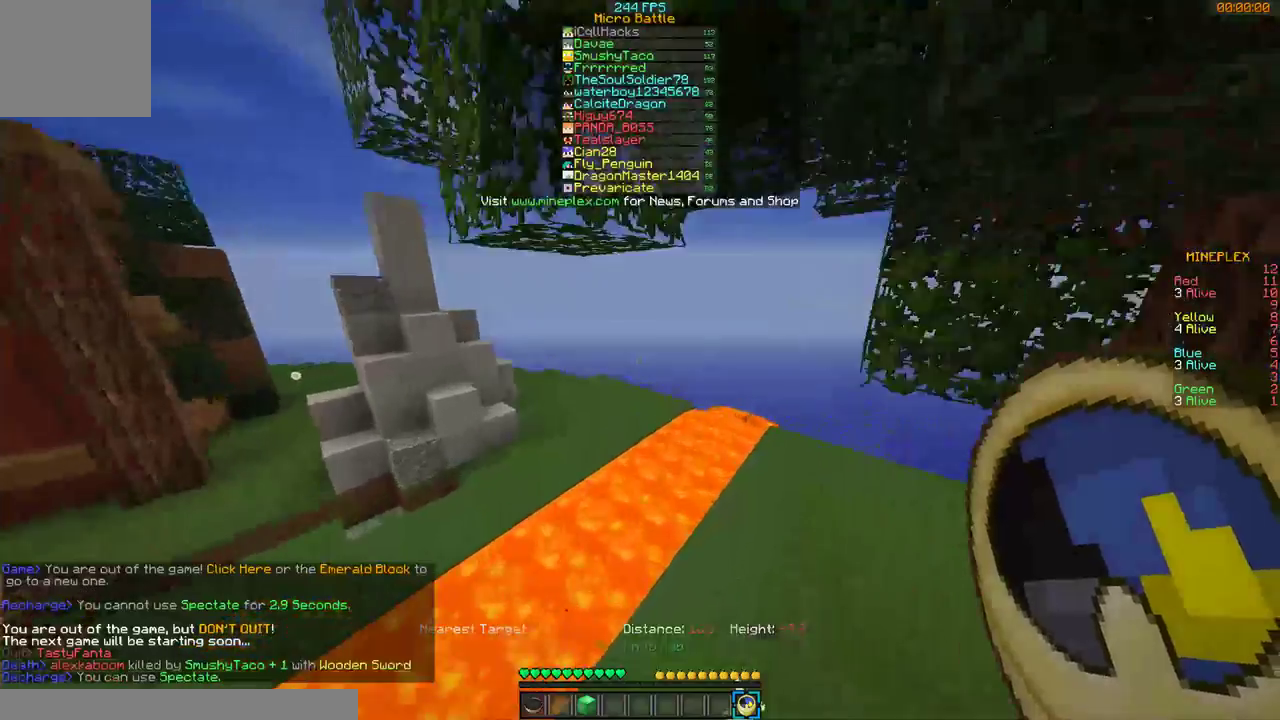
{"keys": [], "mouse": [], "events": [[167, "mouse_left", "down"], [167, "w", "up"], [200, "mouse_right", "down"], [300, "mouse_left", "up"], [367, "mouse_right", "up"], [367, "w", "down"], [467, "w", "up"]]}
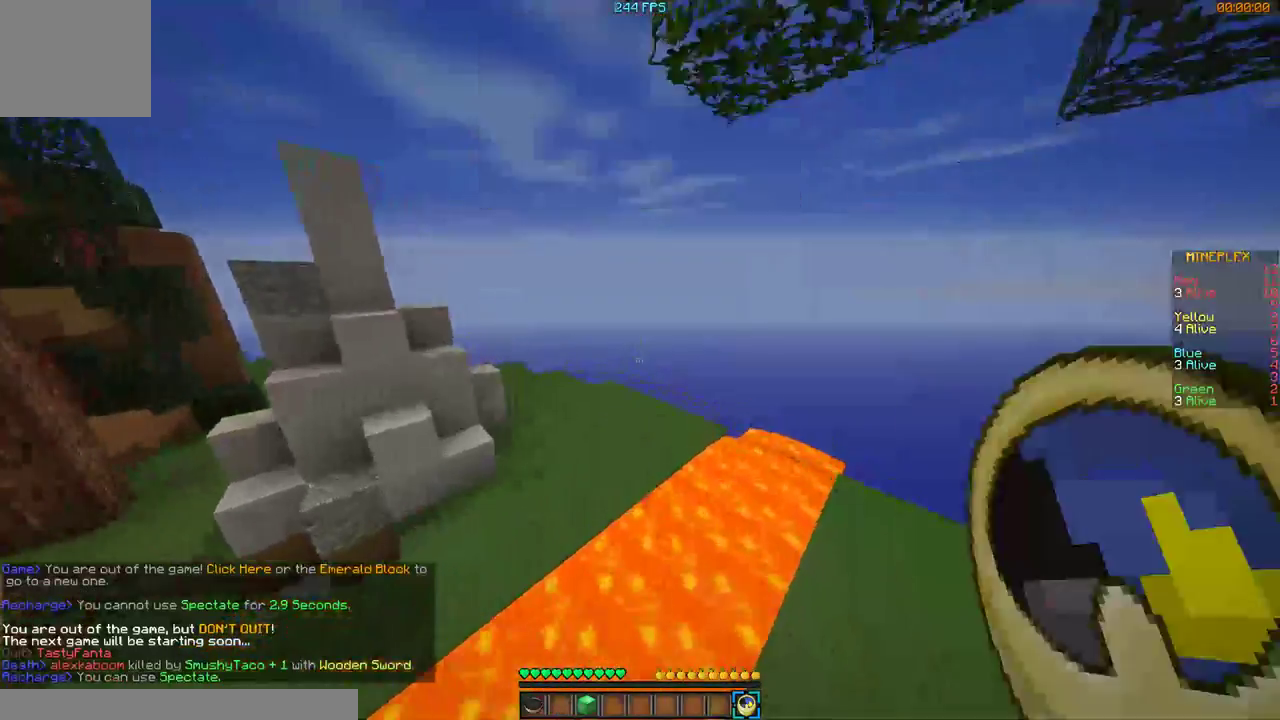
{"keys": ["w"], "mouse": [], "events": [[167, "w", "down"], [200, "mouse_left", "down"], [200, "mouse_right", "down"], [267, "w", "up"], [300, "mouse_left", "up"], [367, "mouse_right", "up"], [400, "w", "down"]]}
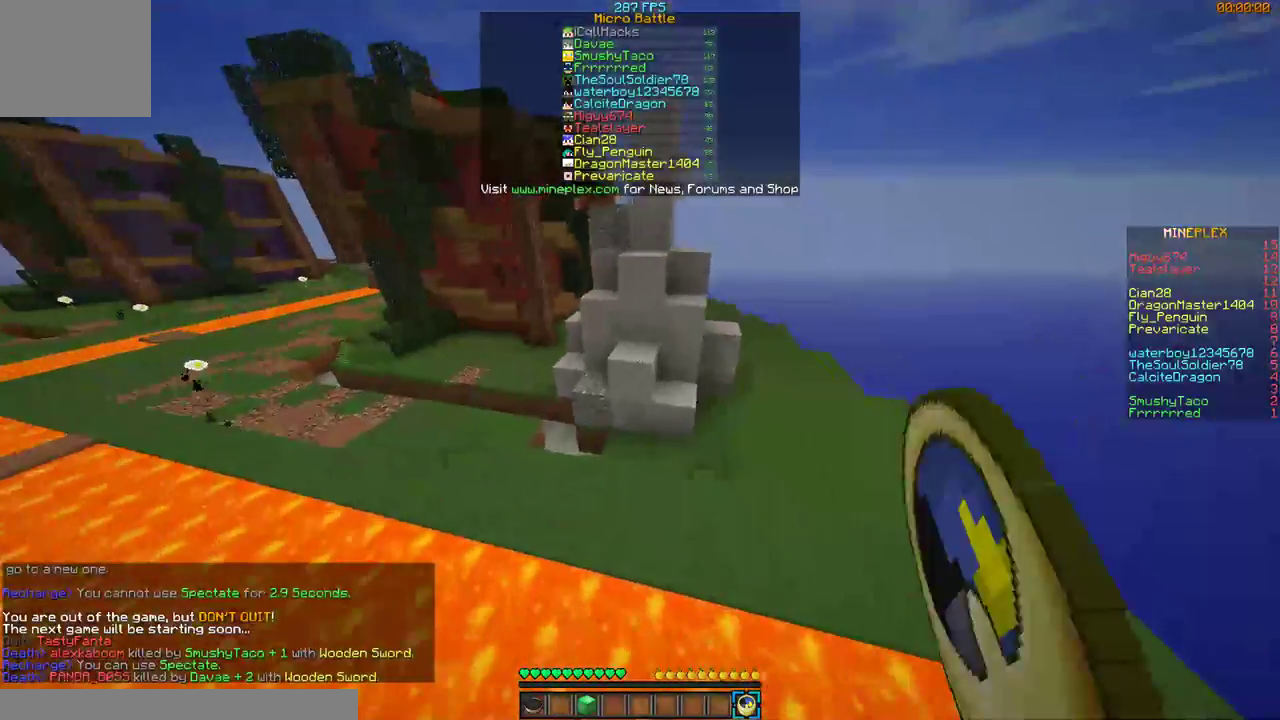
{"keys": ["w"], "mouse": [], "events": []}
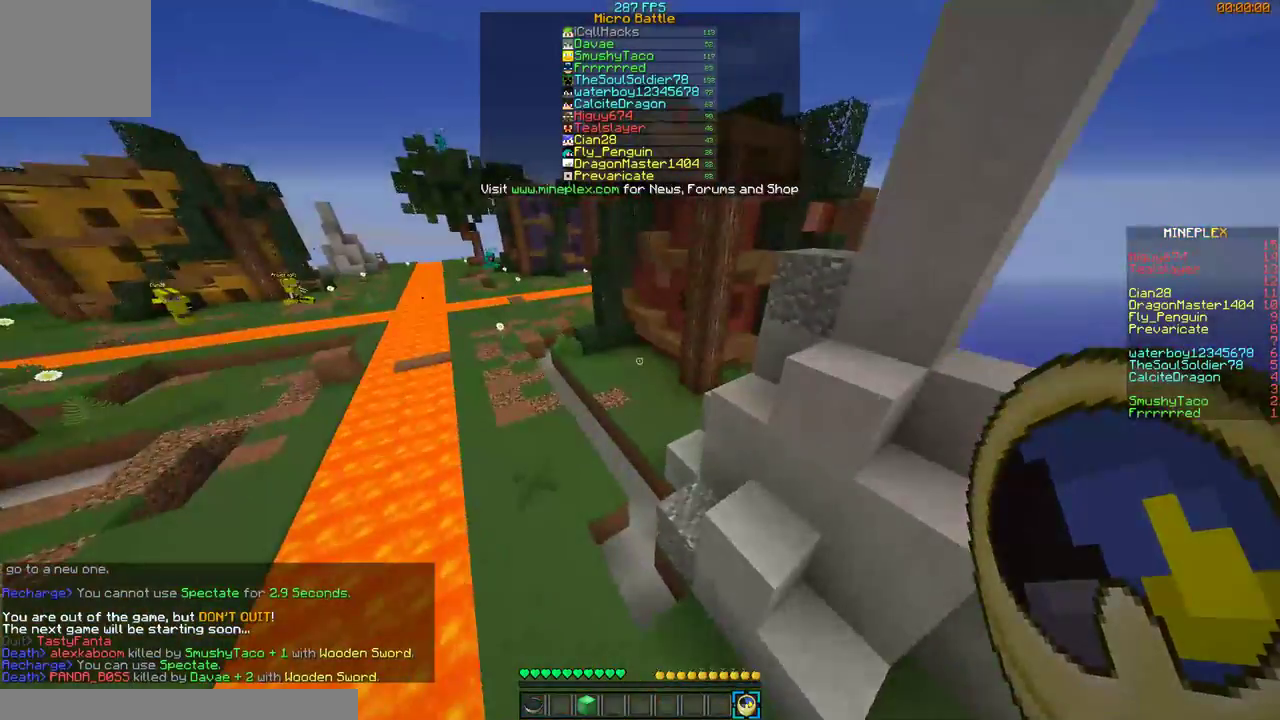
{"keys": ["w"], "mouse": [], "events": []}
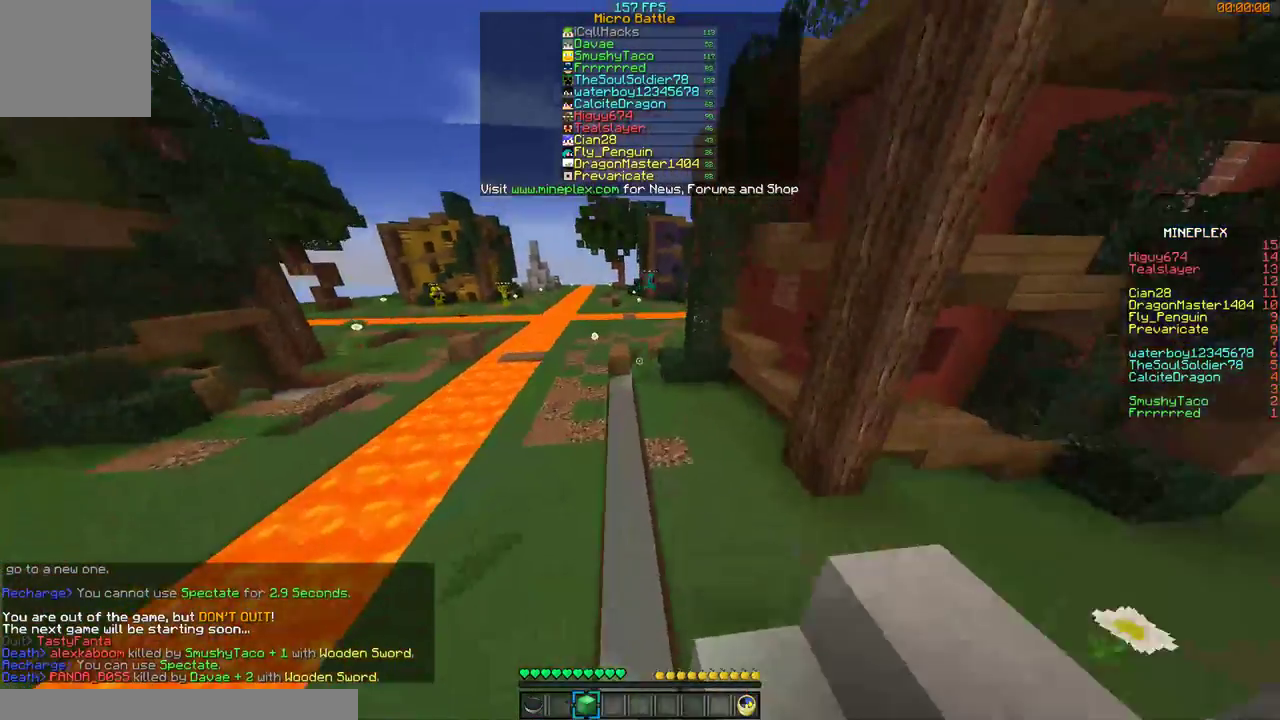
{"keys": ["w"], "mouse": [], "events": []}
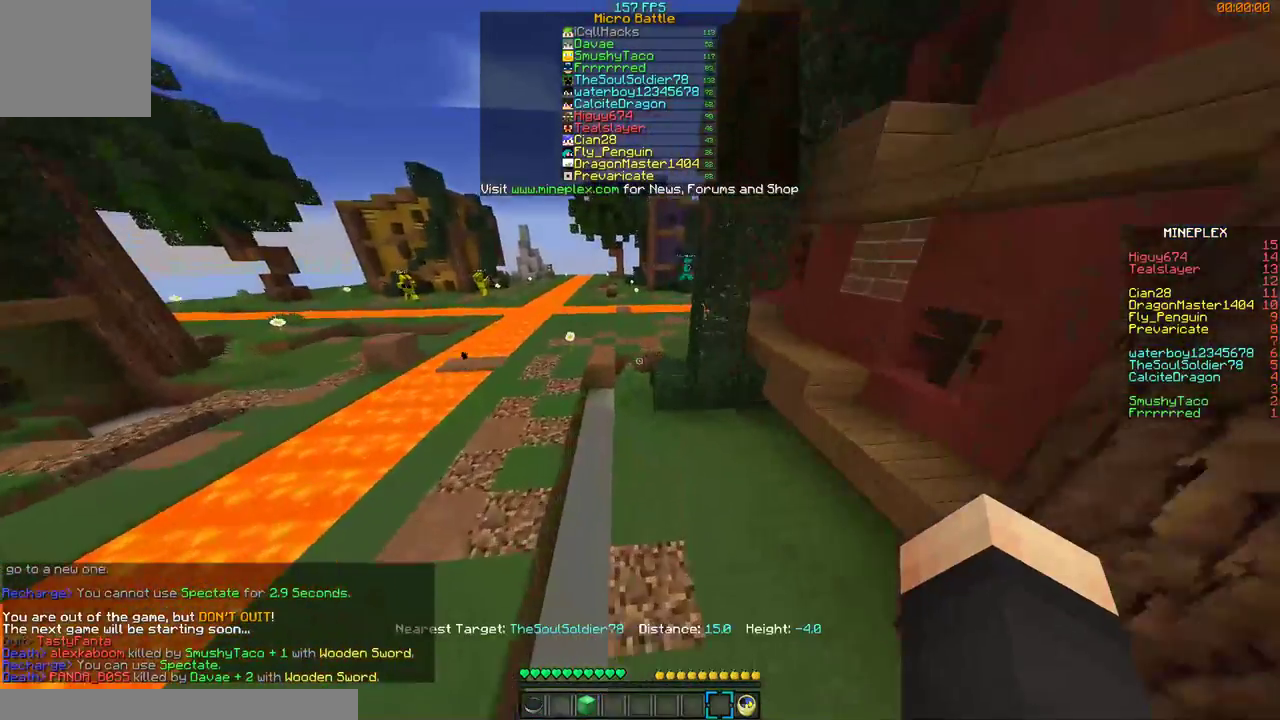
{"keys": [], "mouse": [], "events": [[467, "w", "up"]]}
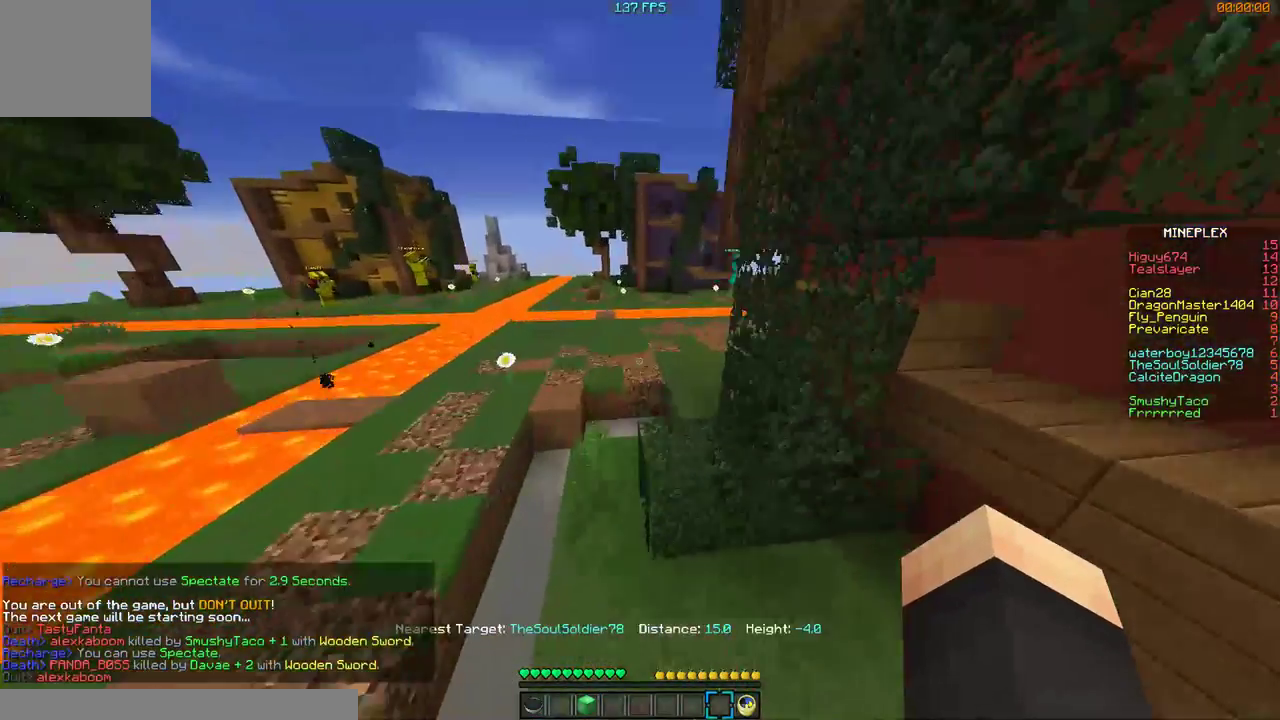
{"keys": [], "mouse": [], "events": []}